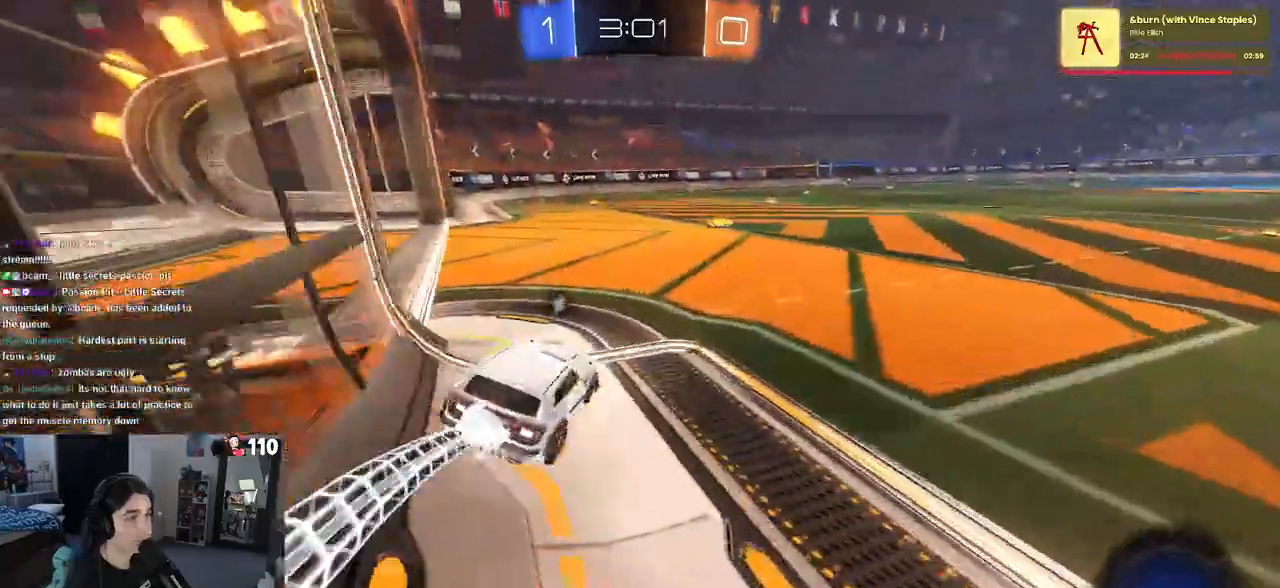
Gameplay with a controller (PlayStation layout); each line is a JSON object with the inputs held at the frame after it. "events" lists button and stick changes between this image and that frame as [ms after this image, input, new state], when the widget could be followed in between.
{"buttons": ["CROSS", "R1", "R2"], "left_stick": "up-left", "right_stick": "center"}
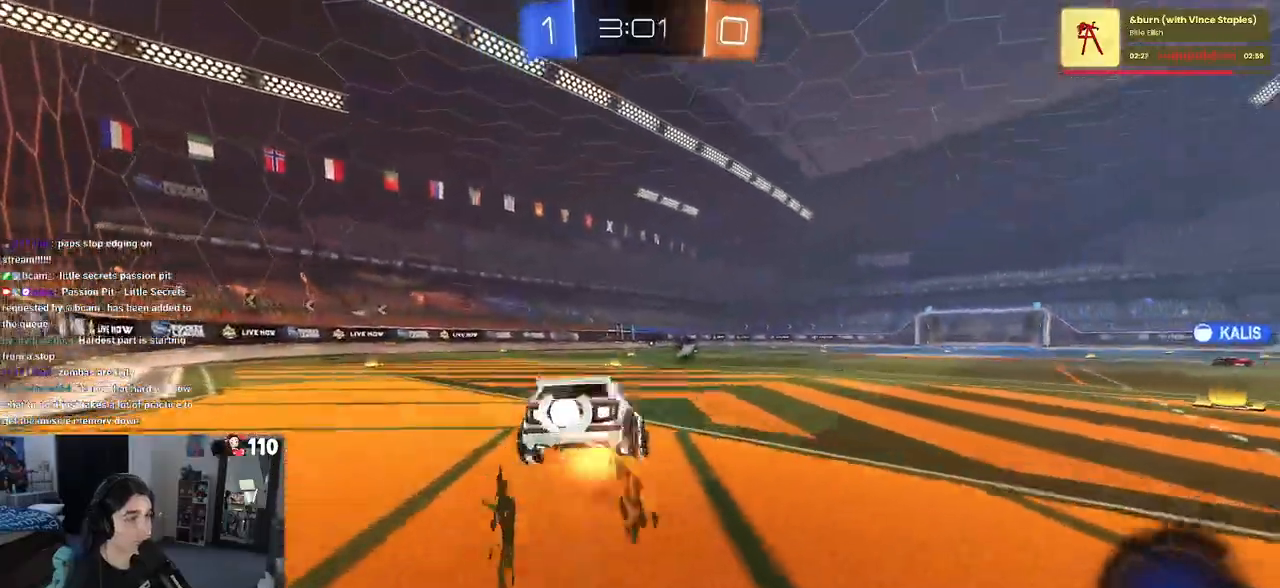
{"buttons": ["SQUARE", "R1", "R2"], "left_stick": "down-left", "right_stick": "center", "events": [[67, "CROSS", "up"], [67, "SQUARE", "down"], [67, "left_stick", "down"], [300, "left_stick", "down-left"]]}
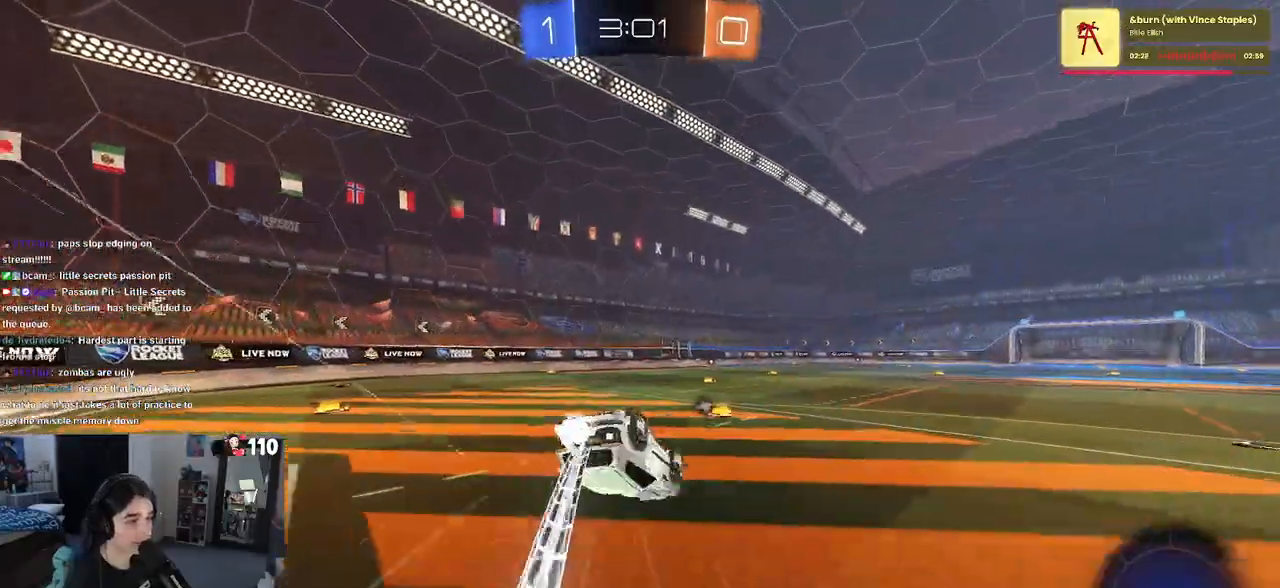
{"buttons": ["R1", "R2"], "left_stick": "center", "right_stick": "center", "events": [[417, "SQUARE", "up"], [467, "left_stick", "center"]]}
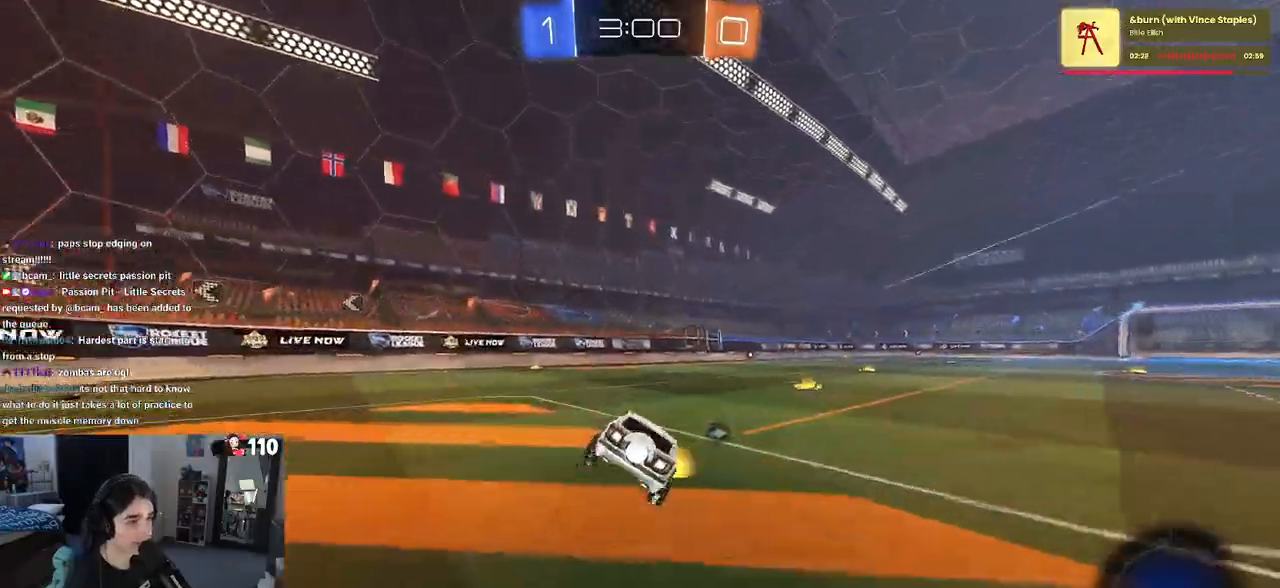
{"buttons": ["R2"], "left_stick": "center", "right_stick": "center", "events": [[17, "R1", "up"], [117, "TRIANGLE", "down"], [267, "TRIANGLE", "up"]]}
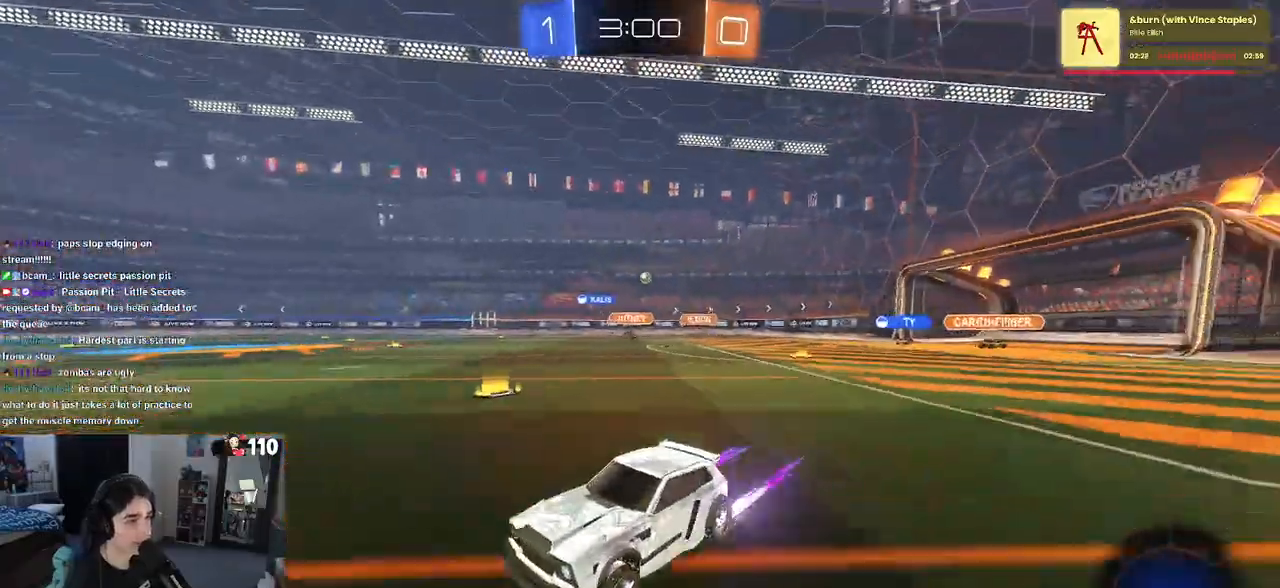
{"buttons": ["TRIANGLE", "R2"], "left_stick": "center", "right_stick": "center", "events": [[33, "left_stick", "right"], [200, "left_stick", "center"], [450, "TRIANGLE", "down"]]}
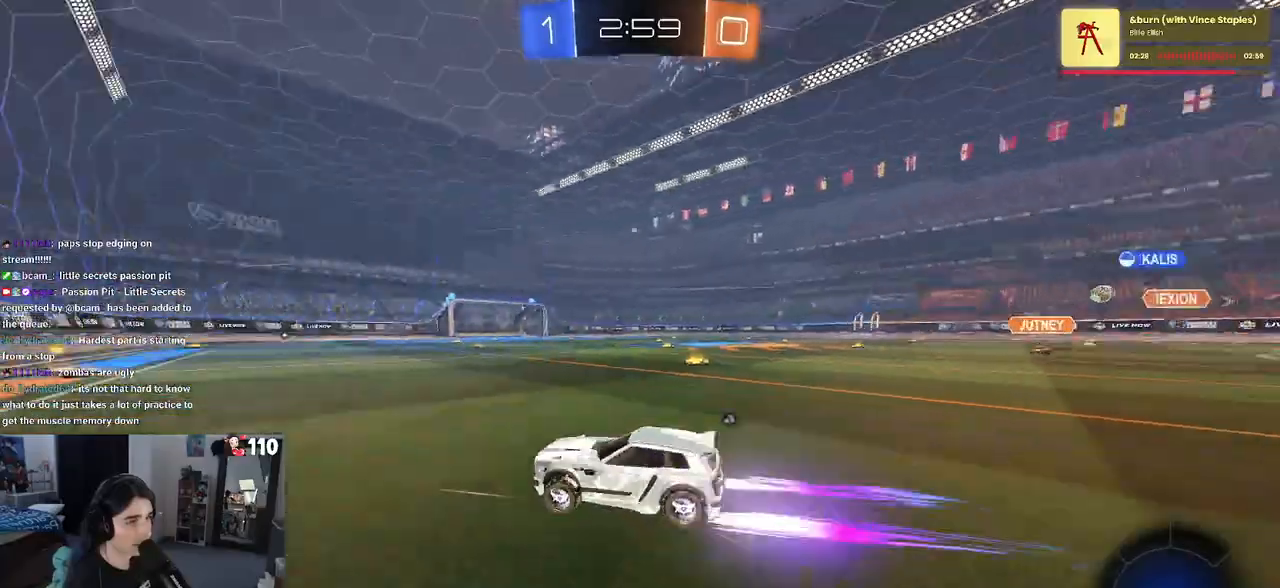
{"buttons": ["R2"], "left_stick": "center", "right_stick": "center", "events": [[33, "left_stick", "right"], [67, "TRIANGLE", "up"], [167, "left_stick", "center"], [250, "TRIANGLE", "down"], [350, "TRIANGLE", "up"]]}
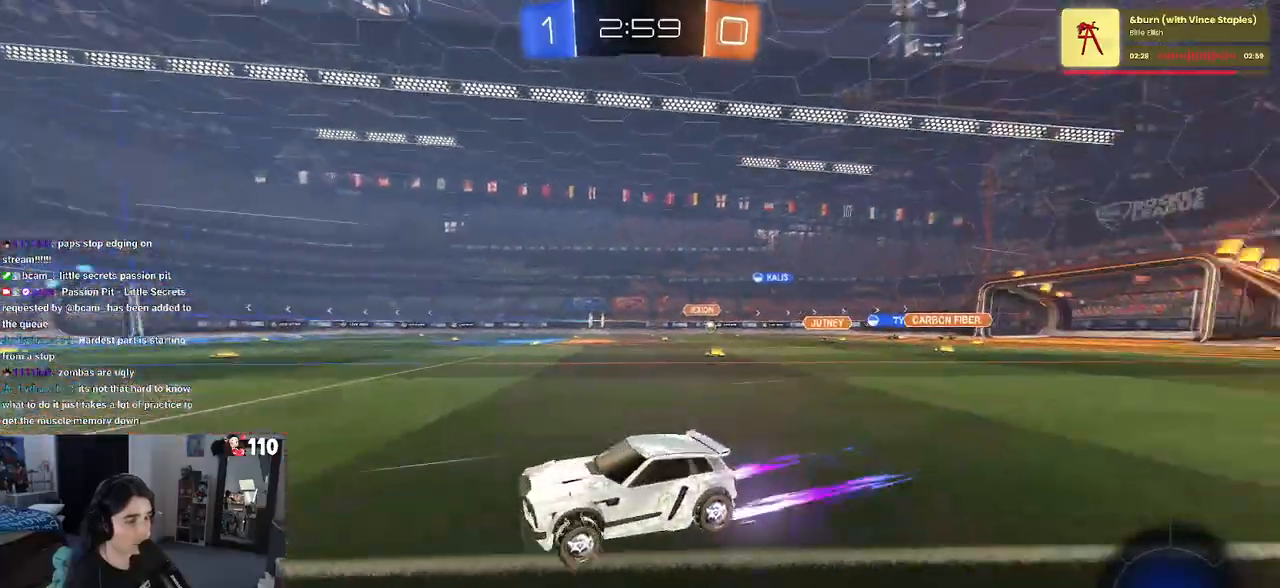
{"buttons": ["R1", "R2"], "left_stick": "right", "right_stick": "center", "events": [[100, "left_stick", "right"], [217, "R1", "down"]]}
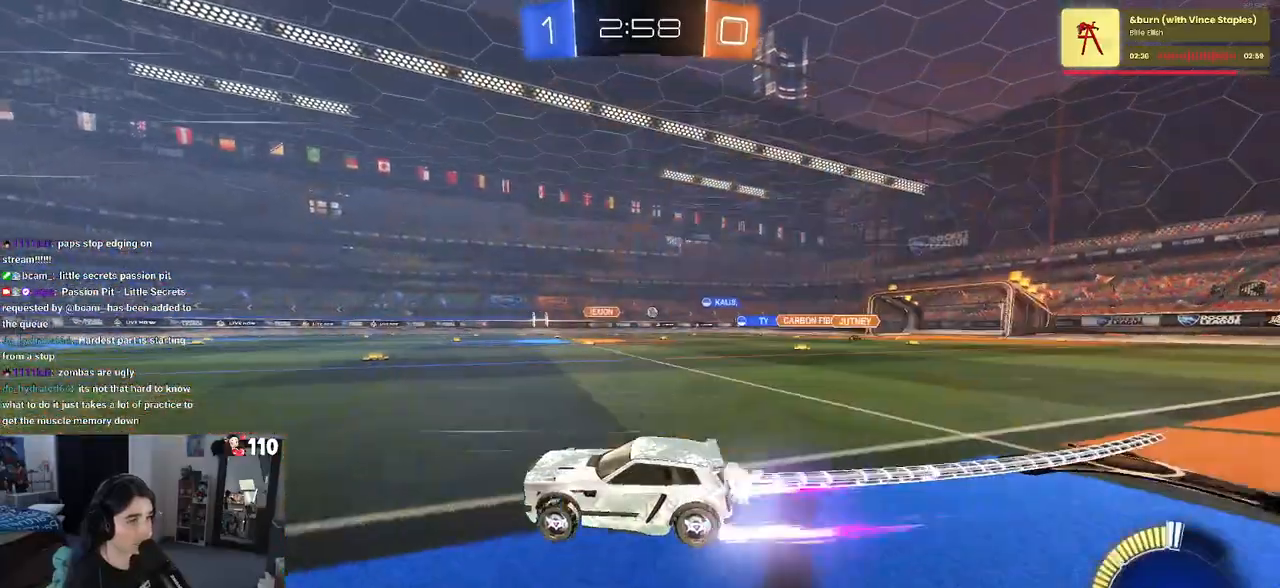
{"buttons": ["R2"], "left_stick": "center", "right_stick": "center", "events": [[183, "left_stick", "center"], [217, "R1", "up"]]}
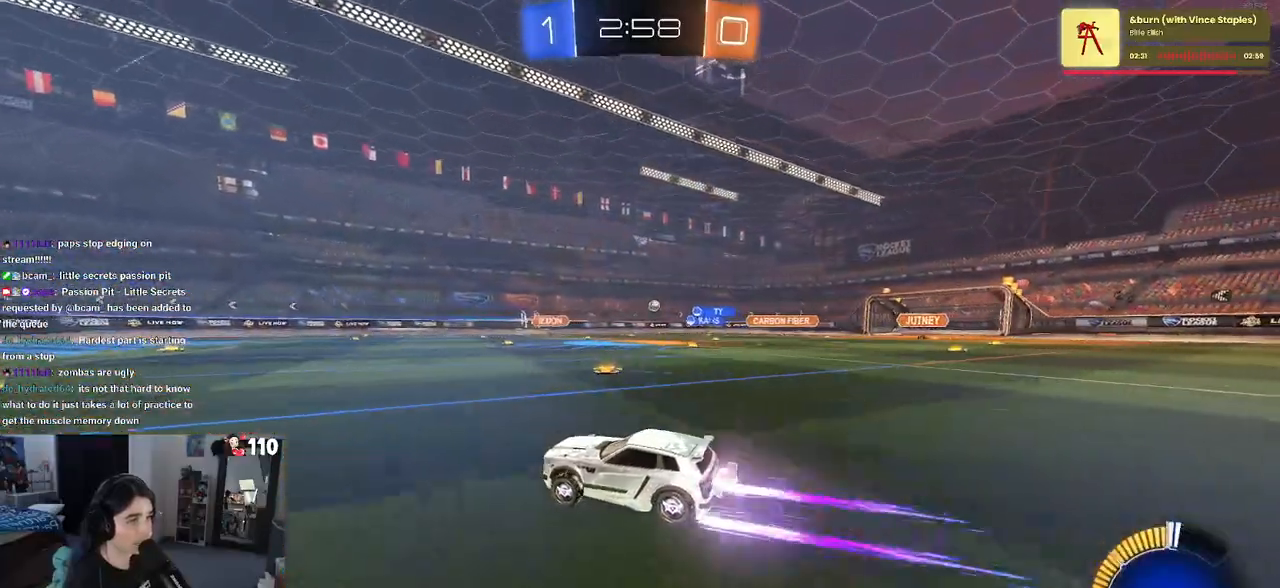
{"buttons": ["R2"], "left_stick": "left", "right_stick": "center", "events": [[467, "left_stick", "left"]]}
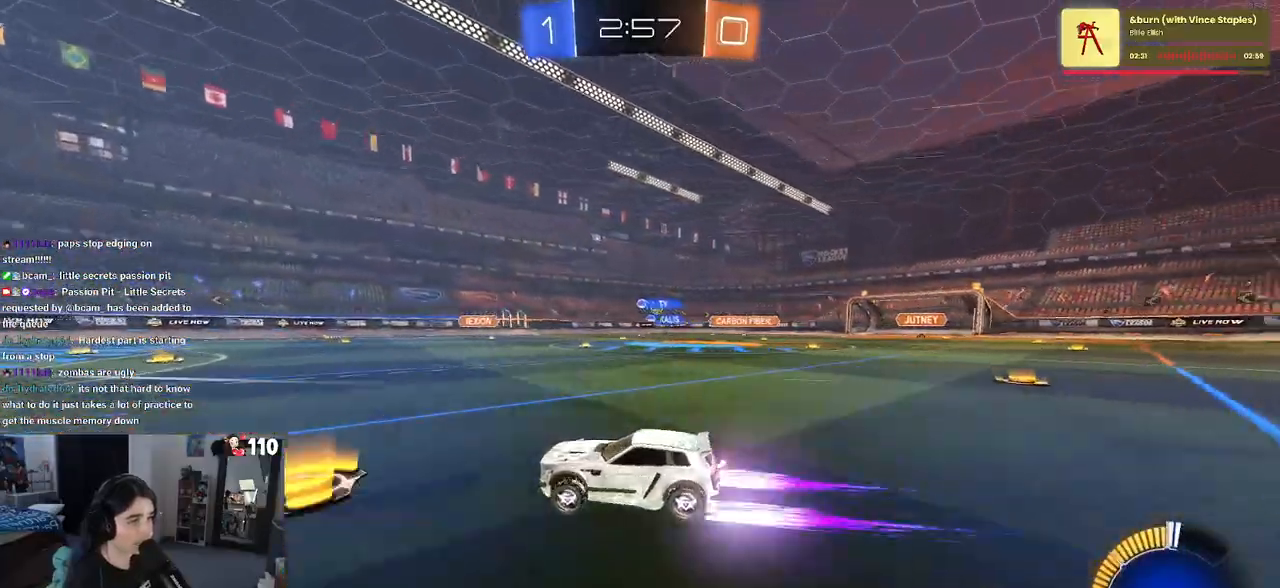
{"buttons": ["R2"], "left_stick": "right", "right_stick": "center", "events": [[100, "left_stick", "center"], [200, "left_stick", "right"]]}
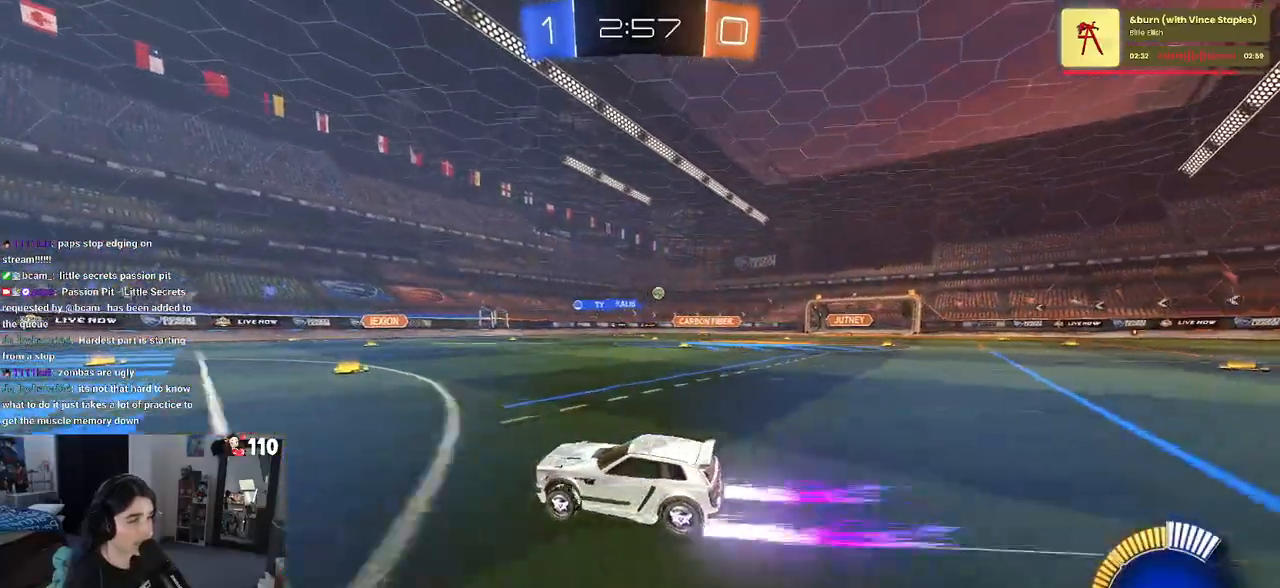
{"buttons": ["R2"], "left_stick": "center", "right_stick": "center", "events": [[400, "left_stick", "center"]]}
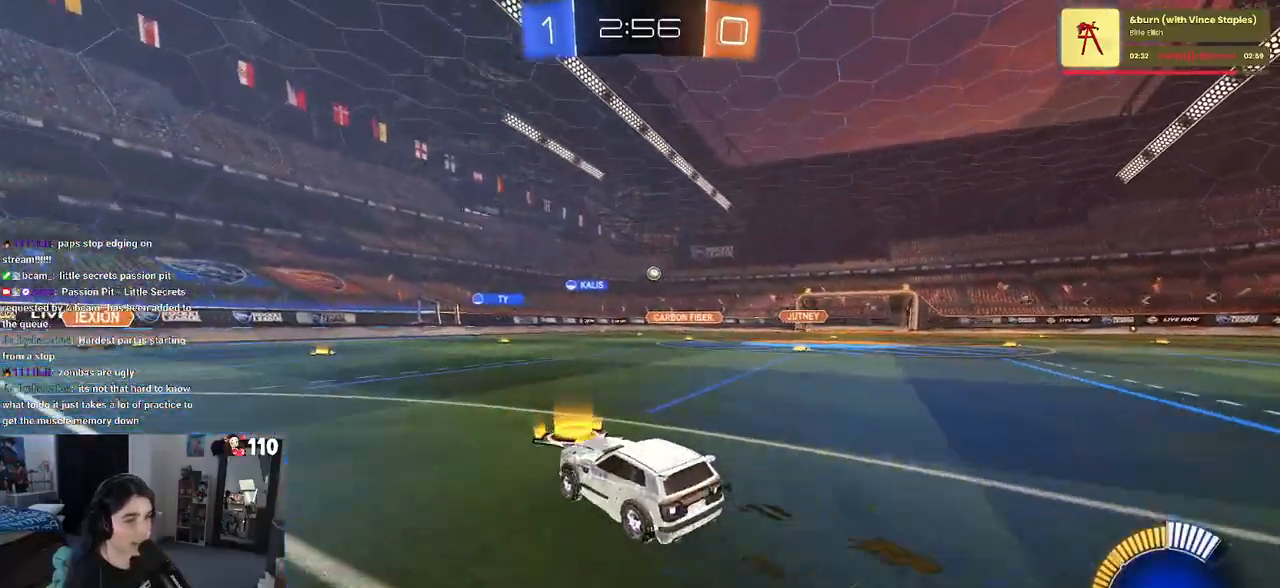
{"buttons": ["R2"], "left_stick": "center", "right_stick": "center", "events": []}
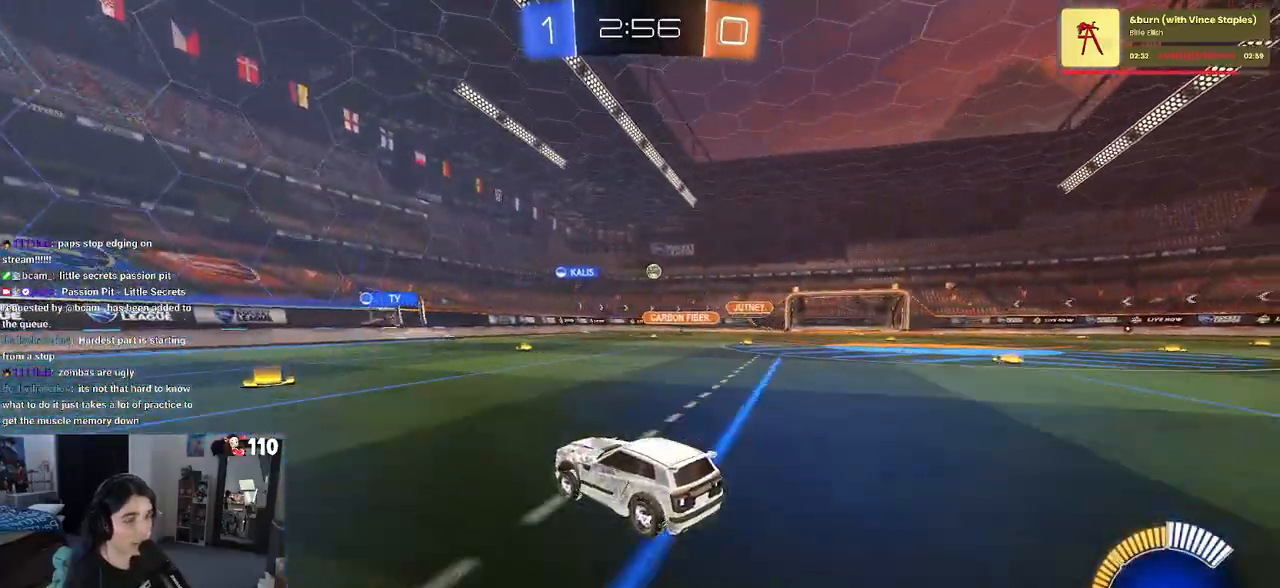
{"buttons": ["R2"], "left_stick": "right", "right_stick": "center", "events": [[483, "left_stick", "right"]]}
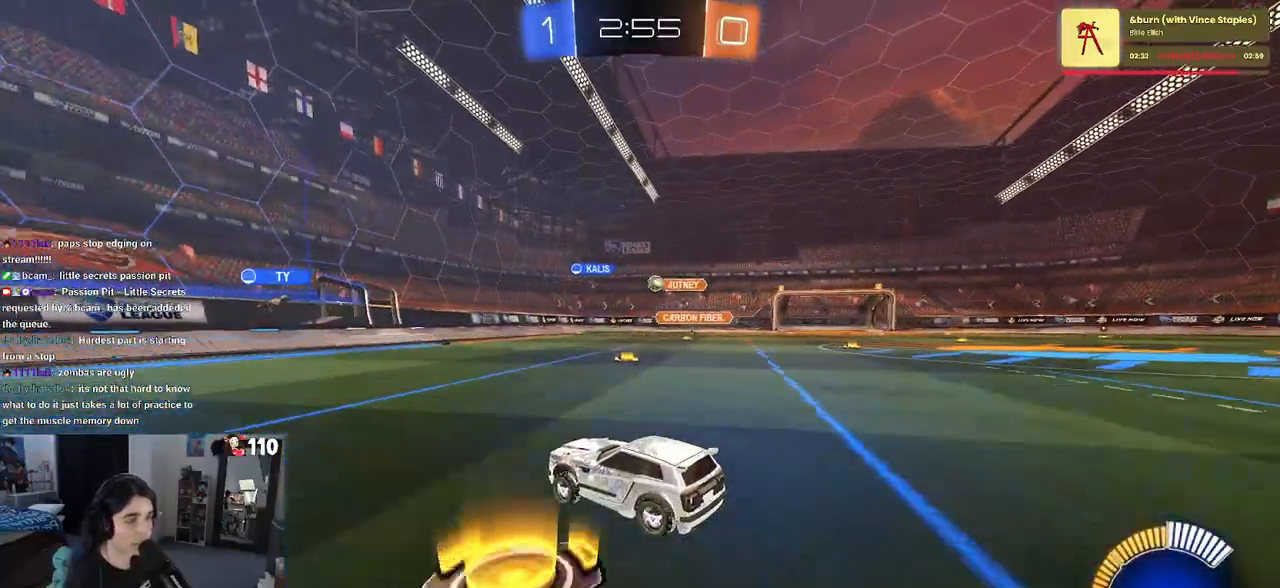
{"buttons": ["R2"], "left_stick": "center", "right_stick": "center", "events": [[217, "left_stick", "center"]]}
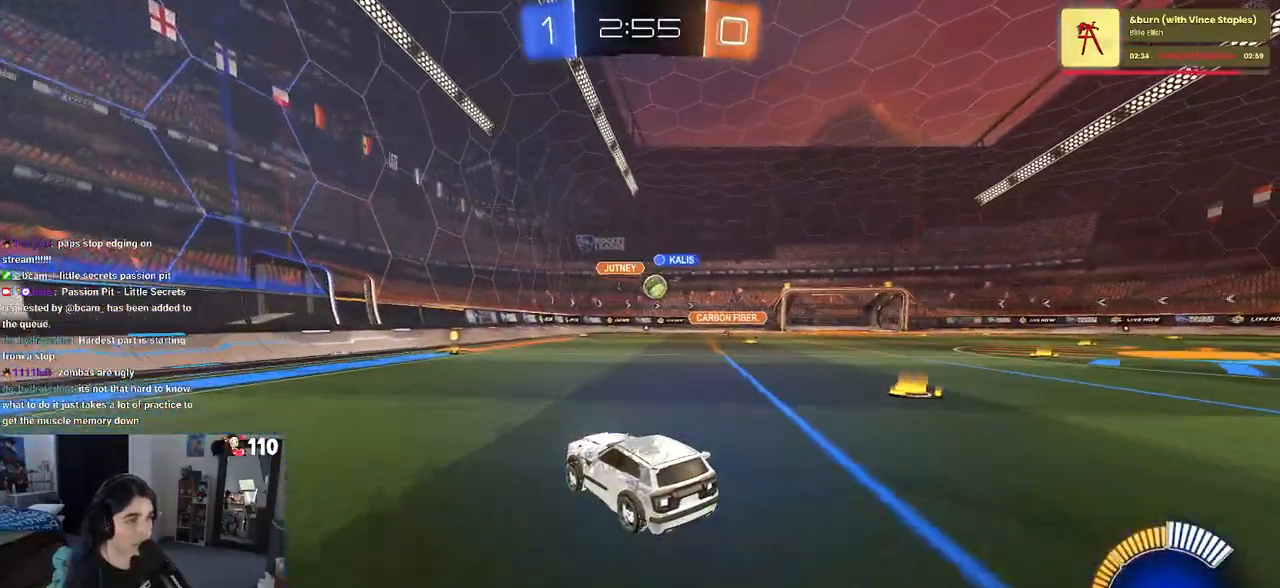
{"buttons": ["R2"], "left_stick": "right", "right_stick": "center", "events": [[133, "left_stick", "right"], [267, "SQUARE", "down"], [400, "SQUARE", "up"]]}
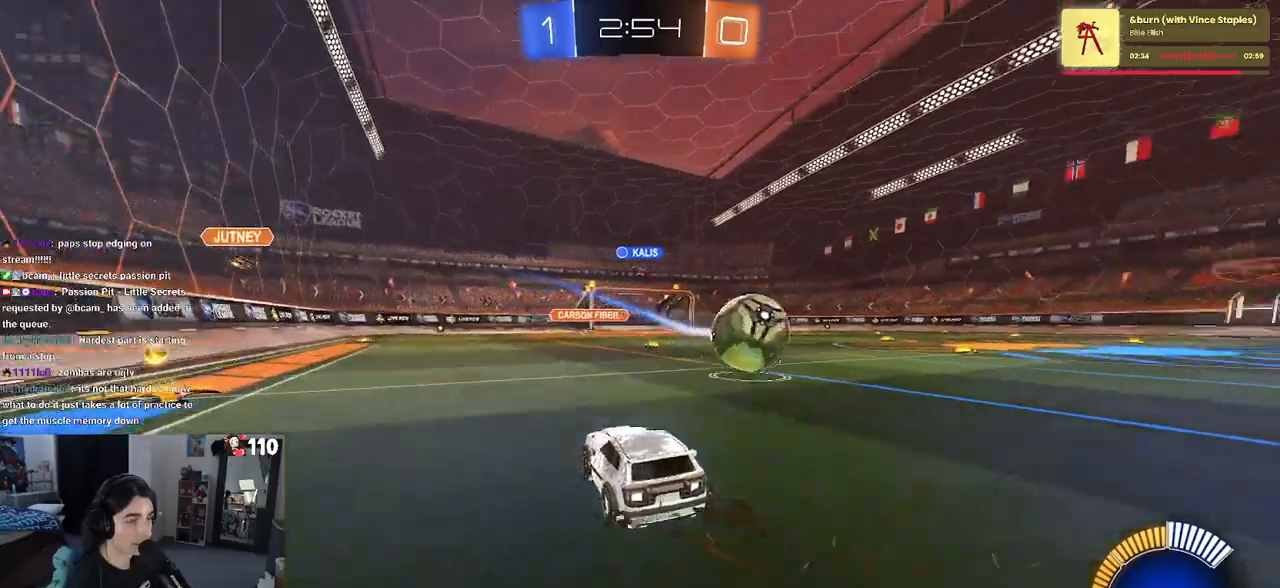
{"buttons": ["R2"], "left_stick": "right", "right_stick": "center", "events": []}
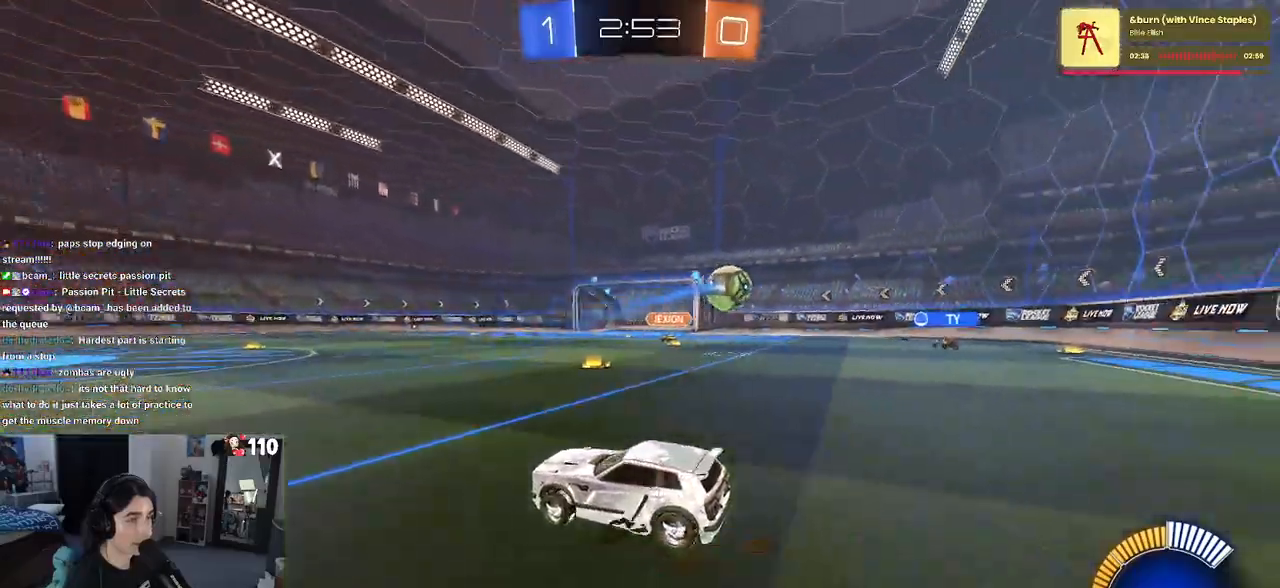
{"buttons": ["R2"], "left_stick": "right", "right_stick": "center", "events": []}
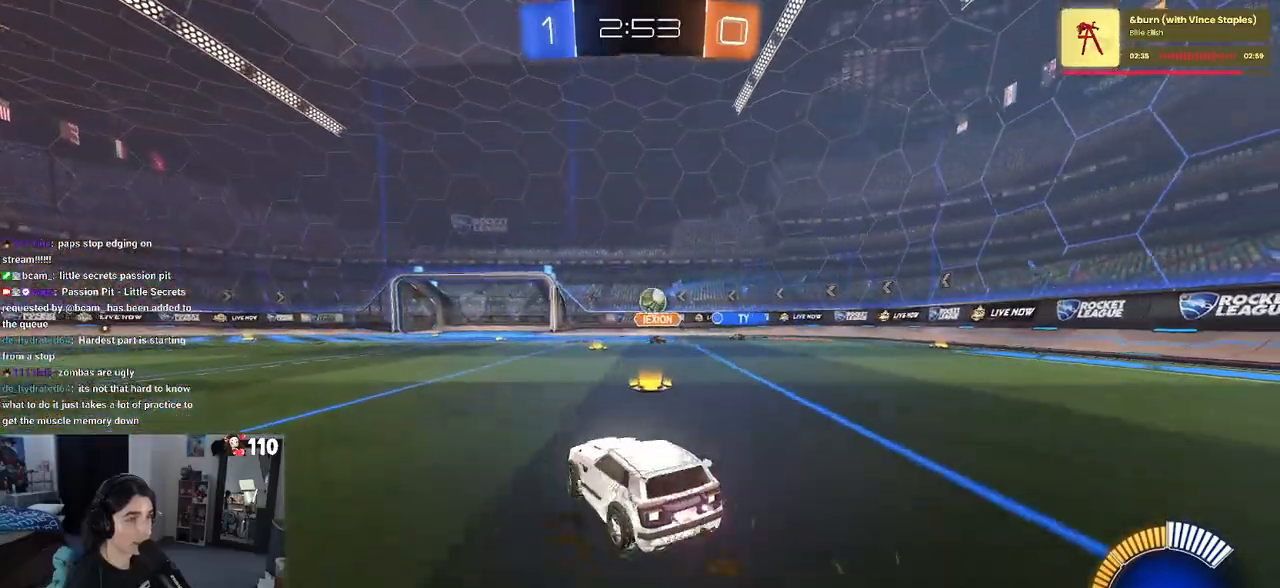
{"buttons": ["R1", "R2"], "left_stick": "left", "right_stick": "center", "events": [[50, "R1", "down"], [483, "left_stick", "left"]]}
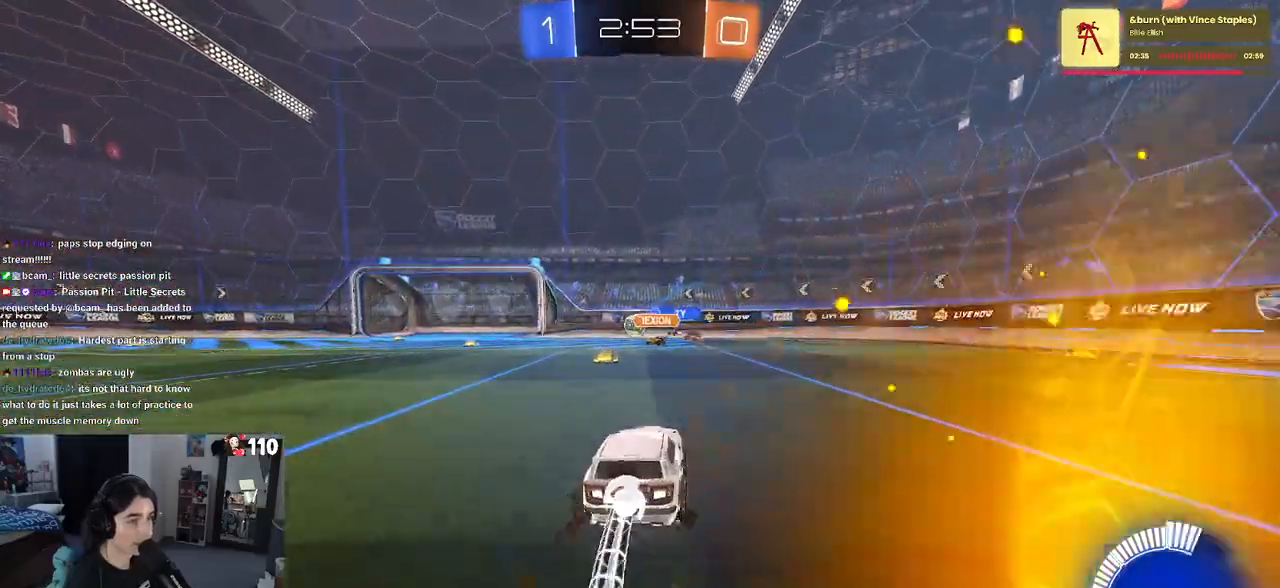
{"buttons": ["R2"], "left_stick": "left", "right_stick": "center", "events": [[33, "R1", "up"], [183, "left_stick", "center"], [483, "left_stick", "left"]]}
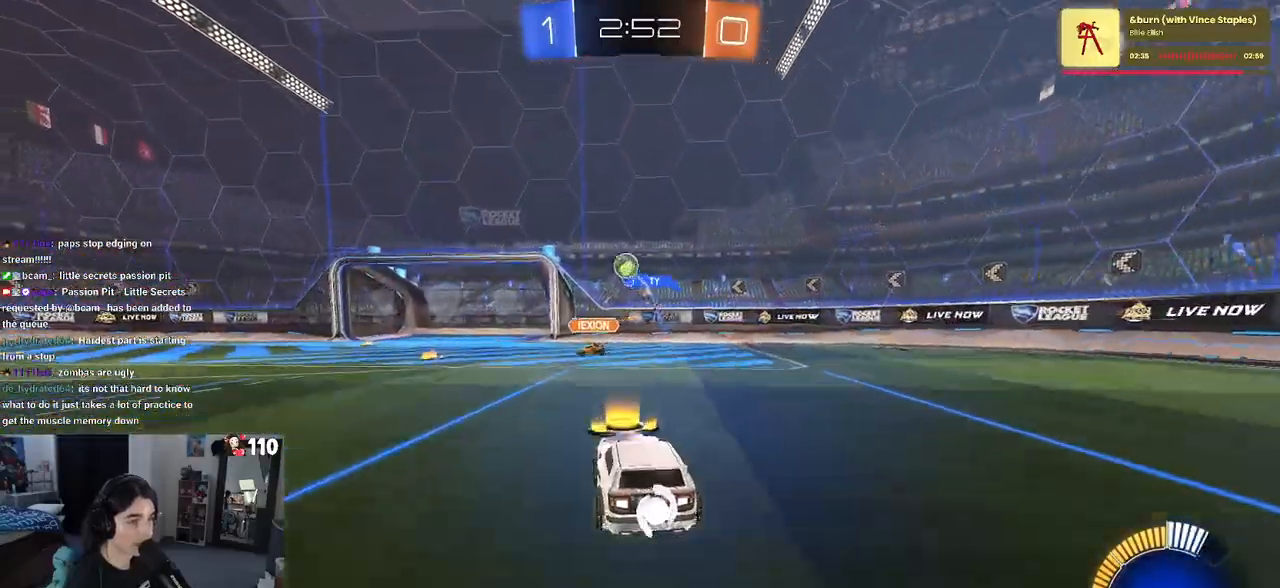
{"buttons": ["R2"], "left_stick": "center", "right_stick": "center", "events": [[217, "left_stick", "center"]]}
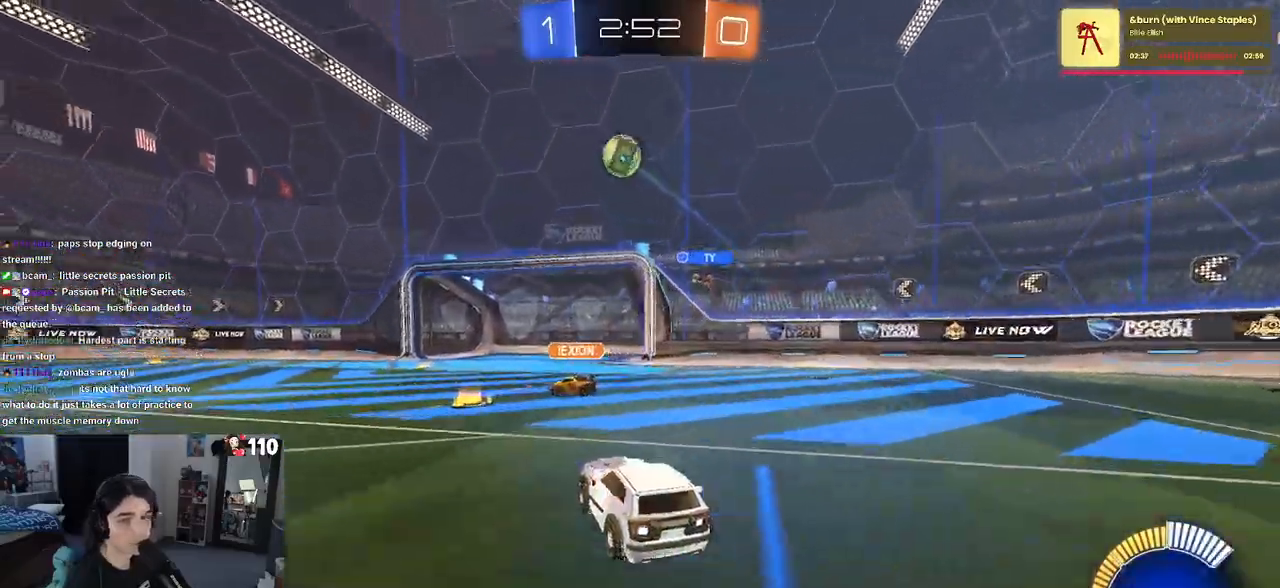
{"buttons": ["R2"], "left_stick": "right", "right_stick": "center", "events": [[17, "left_stick", "left"], [183, "left_stick", "center"], [250, "left_stick", "right"]]}
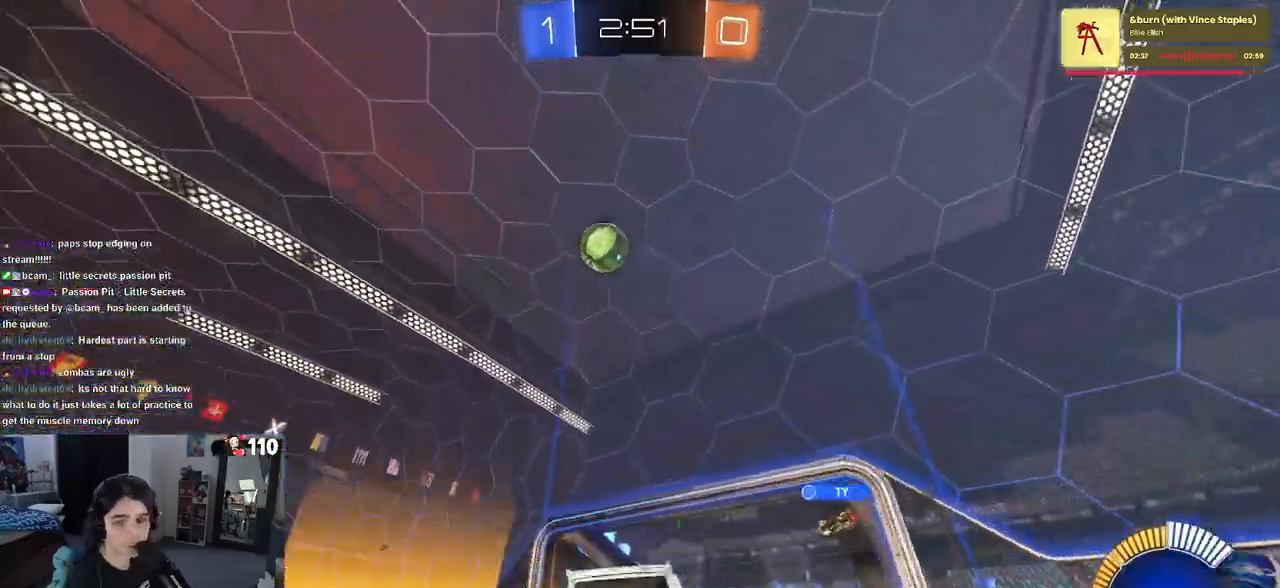
{"buttons": ["R2"], "left_stick": "left", "right_stick": "center", "events": [[150, "left_stick", "center"], [483, "left_stick", "left"]]}
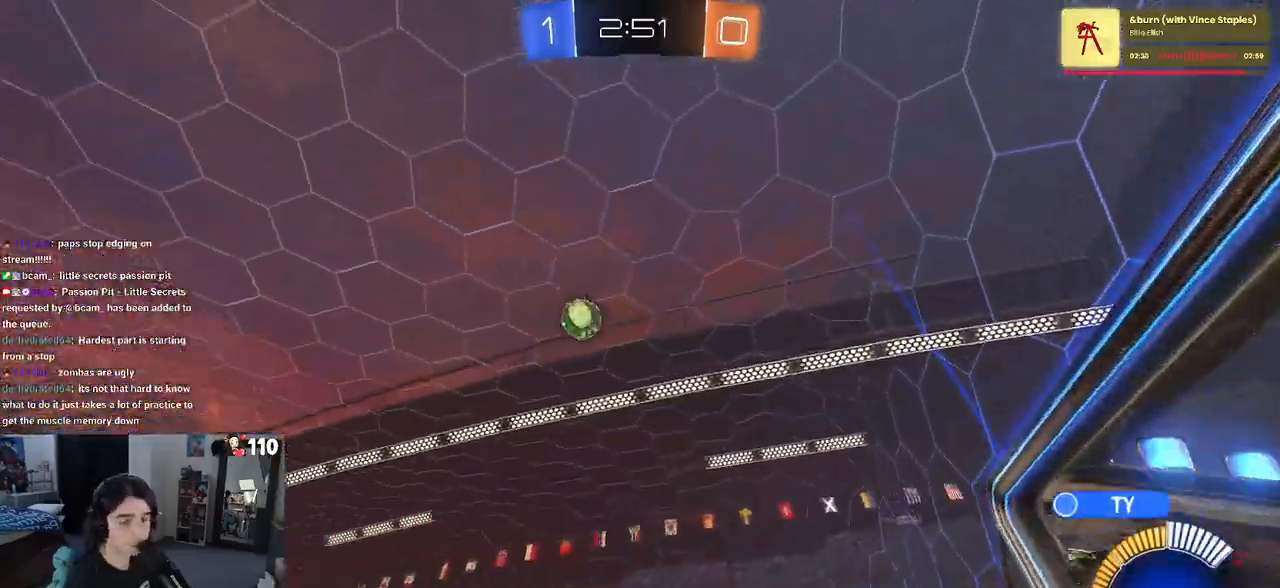
{"buttons": ["R2"], "left_stick": "center", "right_stick": "center", "events": [[267, "left_stick", "center"]]}
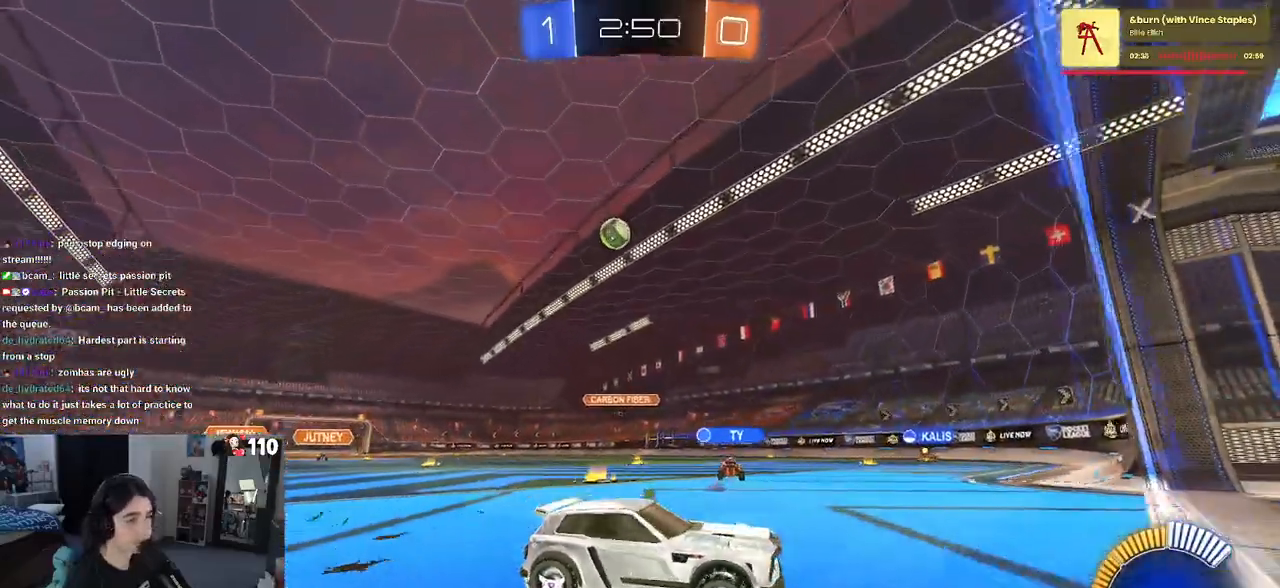
{"buttons": ["R2"], "left_stick": "left", "right_stick": "center", "events": [[117, "left_stick", "left"], [133, "SQUARE", "down"], [317, "SQUARE", "up"]]}
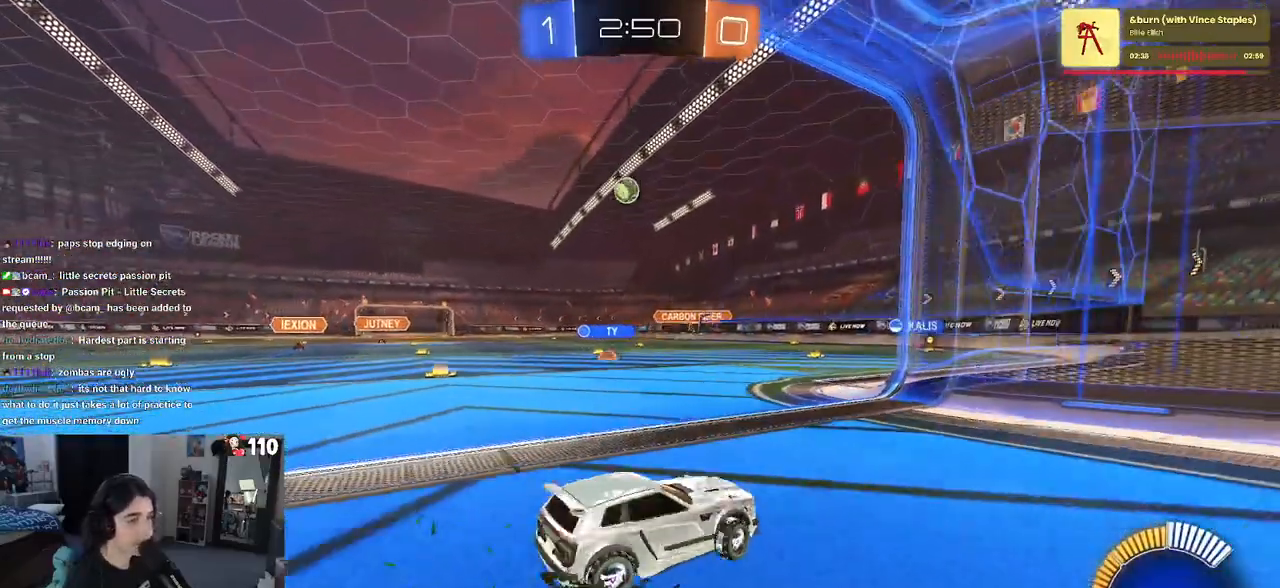
{"buttons": ["R2"], "left_stick": "left", "right_stick": "center", "events": [[100, "left_stick", "center"], [417, "left_stick", "left"]]}
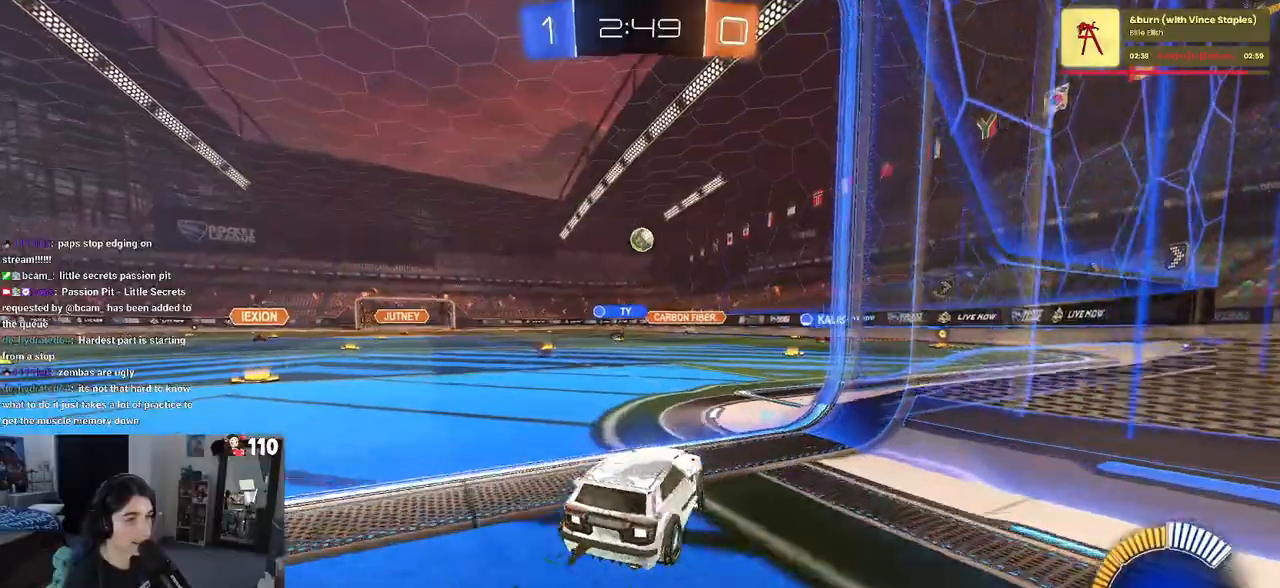
{"buttons": ["R2"], "left_stick": "center", "right_stick": "center", "events": [[67, "left_stick", "center"], [167, "left_stick", "right"], [367, "left_stick", "center"]]}
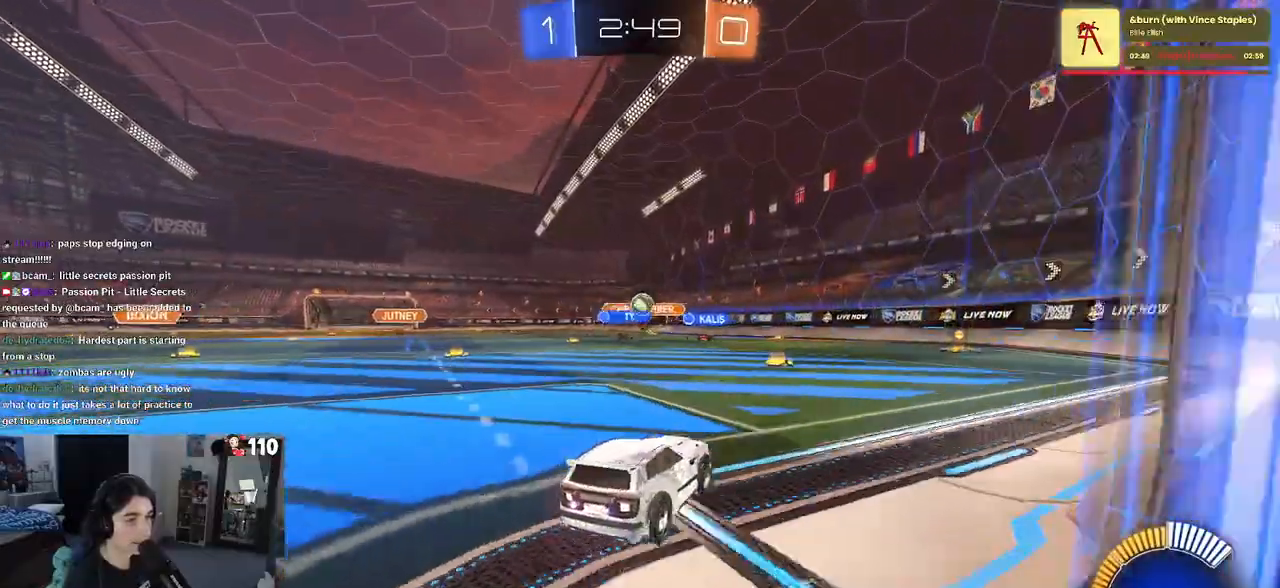
{"buttons": ["R2"], "left_stick": "right", "right_stick": "center", "events": [[17, "left_stick", "right"], [100, "left_stick", "center"], [250, "left_stick", "right"], [383, "SQUARE", "down"], [467, "SQUARE", "up"]]}
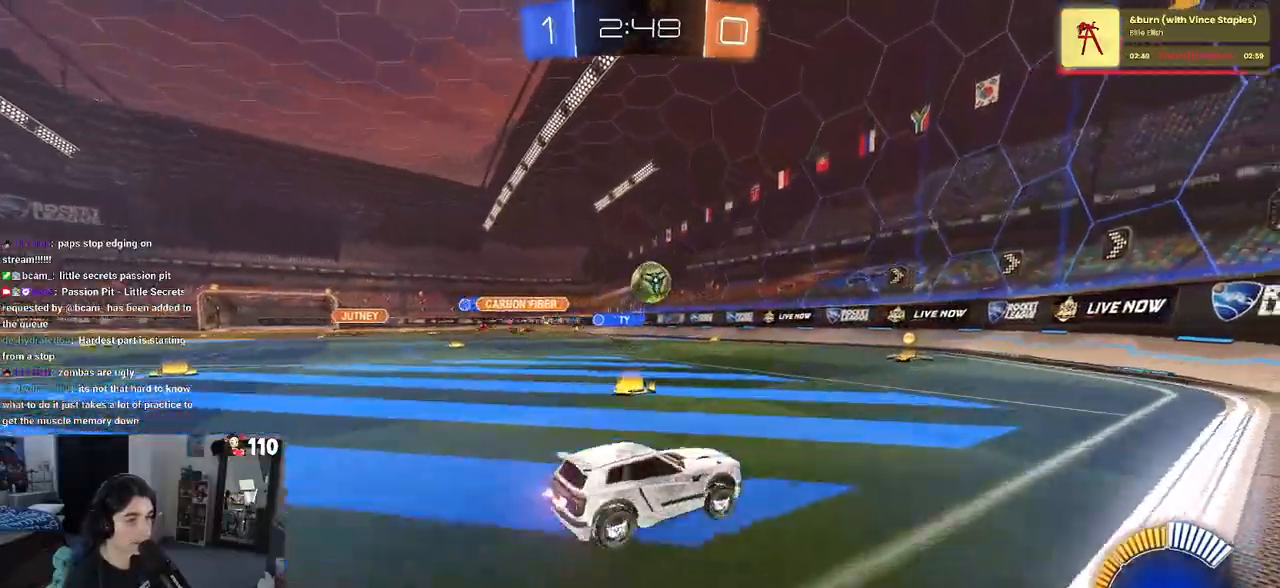
{"buttons": ["L1", "R1"], "left_stick": "down-left", "right_stick": "center", "events": [[200, "R1", "down"], [217, "CROSS", "down"], [217, "left_stick", "down-left"], [383, "R2", "up"], [400, "L1", "down"], [417, "R1", "up"], [467, "R1", "down"], [483, "CROSS", "up"]]}